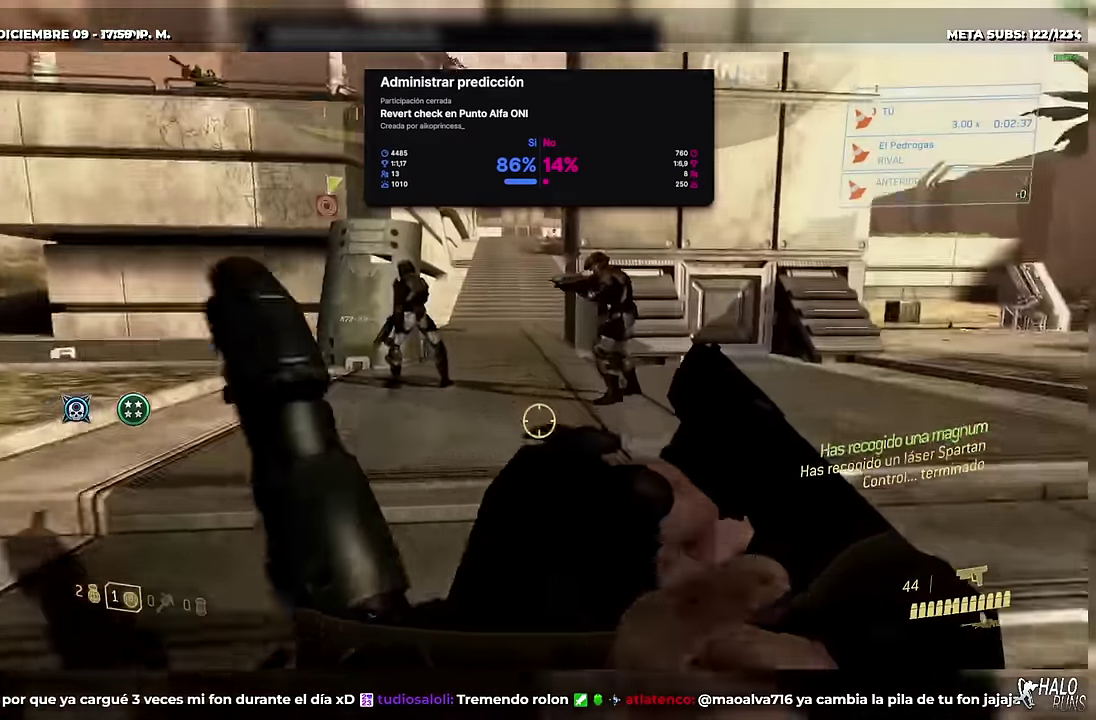
Gameplay with a controller (Xbox layout); each line is a JSON object with the inputs held at the frame after it. "button_events" lists button changes between this image and that frame as [ms after this image, input, new state], when the widget could be followed in between (sticks are given only as held states). Not read: A B DPAD_DOWN DPAD_LEFT DPAD_RIGHT DPAD_UP L3 R3 SELECT START X Y keyboard_mouse right_stick.
{"buttons": ["R1"], "left_stick": "up", "button_events": [[50, "R1", "down"], [334, "R1", "up"], [434, "R1", "down"]]}
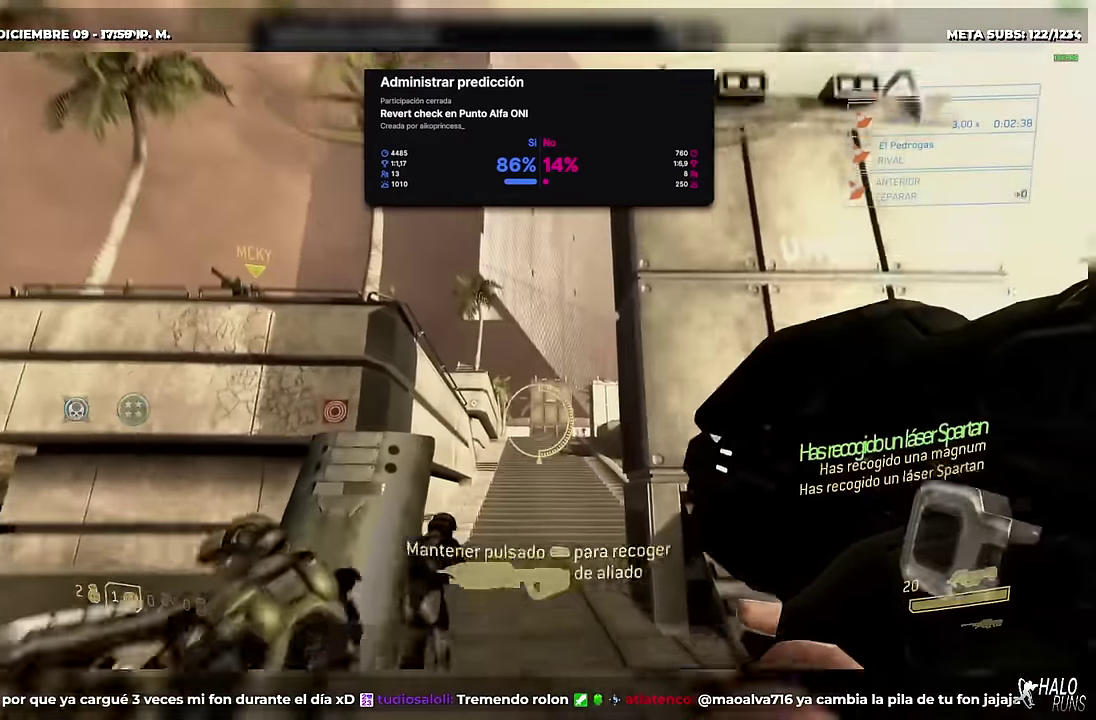
{"buttons": [], "left_stick": "up", "button_events": [[116, "L2", "down"], [200, "L2", "up"], [333, "R1", "up"]]}
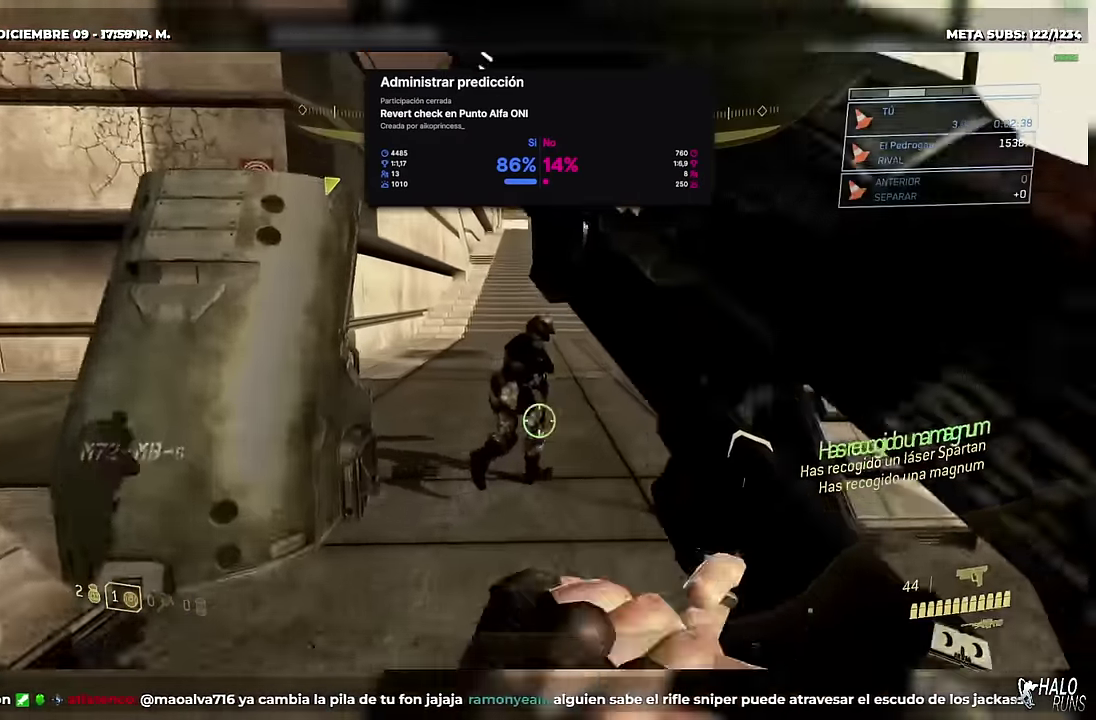
{"buttons": ["R1"], "left_stick": "up", "button_events": [[400, "R1", "down"]]}
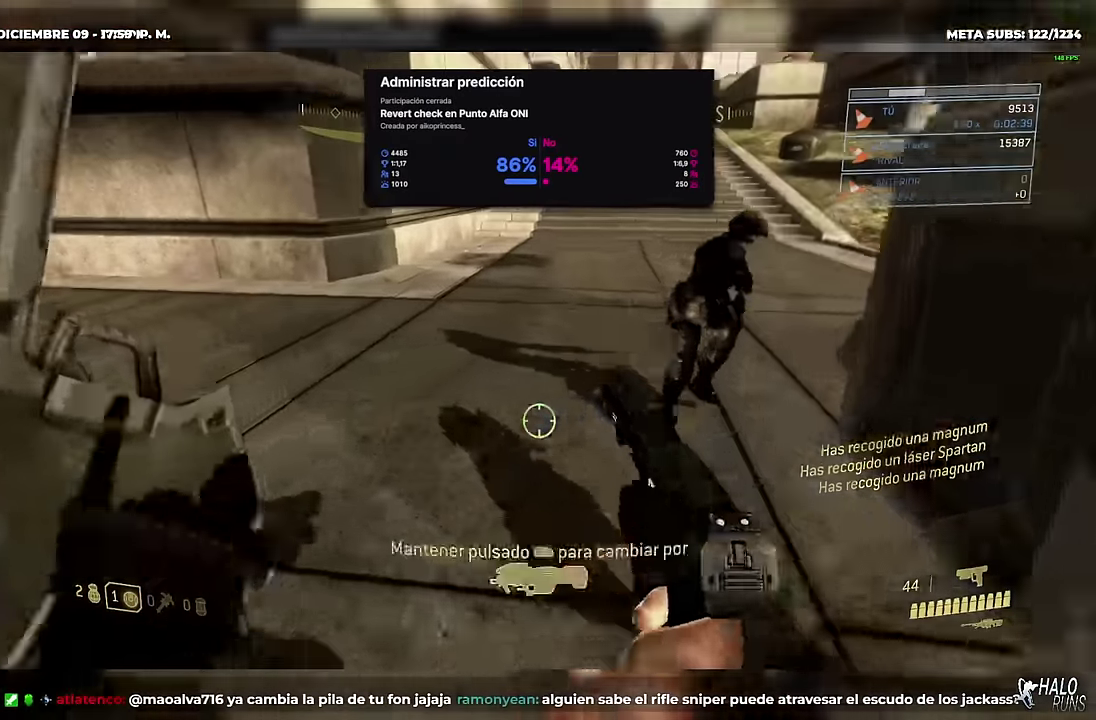
{"buttons": ["R1"], "left_stick": "up", "button_events": [[233, "R1", "up"], [383, "R1", "down"]]}
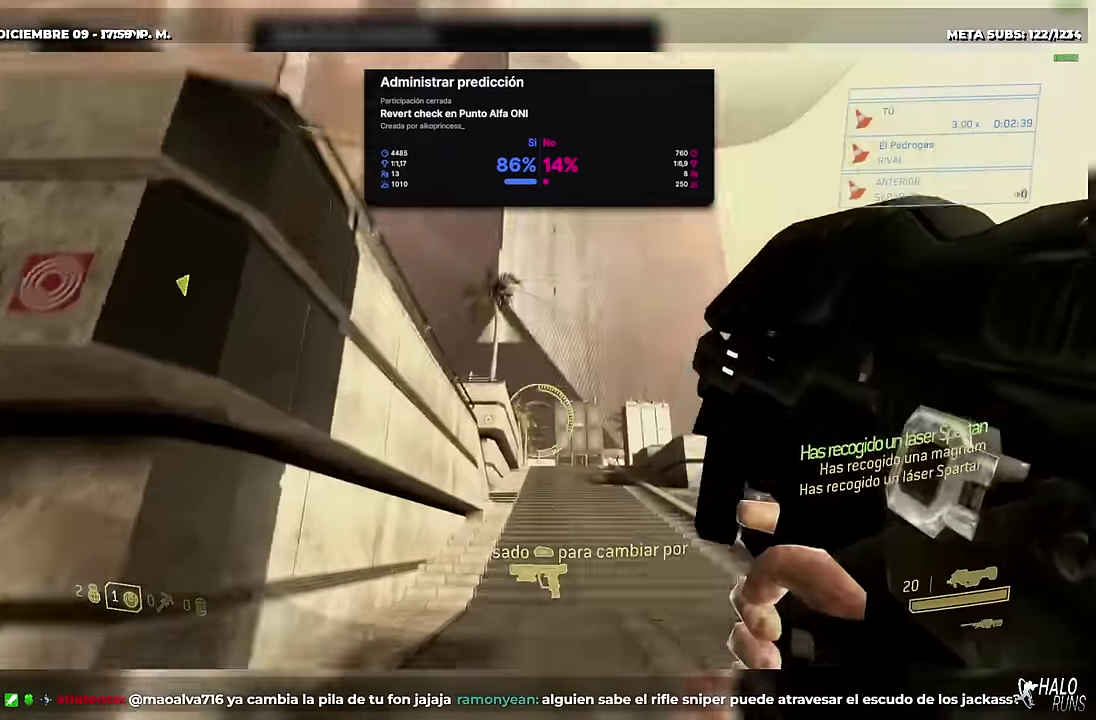
{"buttons": ["R1"], "left_stick": "up", "button_events": [[250, "R1", "up"], [400, "R1", "down"]]}
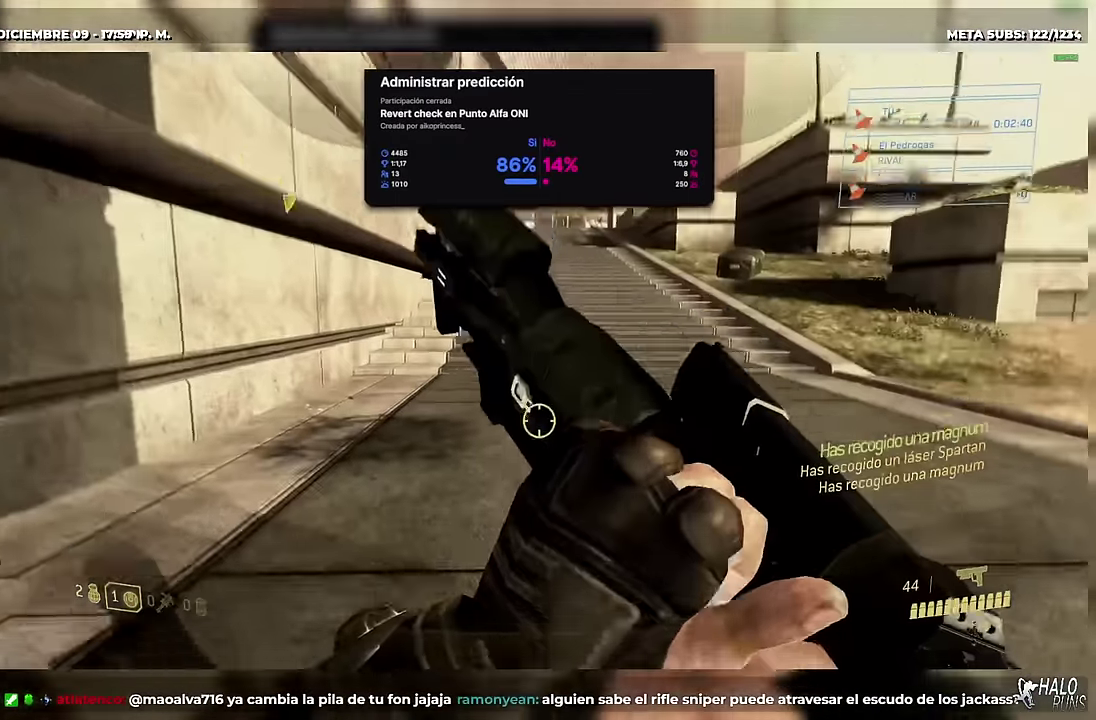
{"buttons": [], "left_stick": "up-left", "button_events": [[500, "R1", "up"]]}
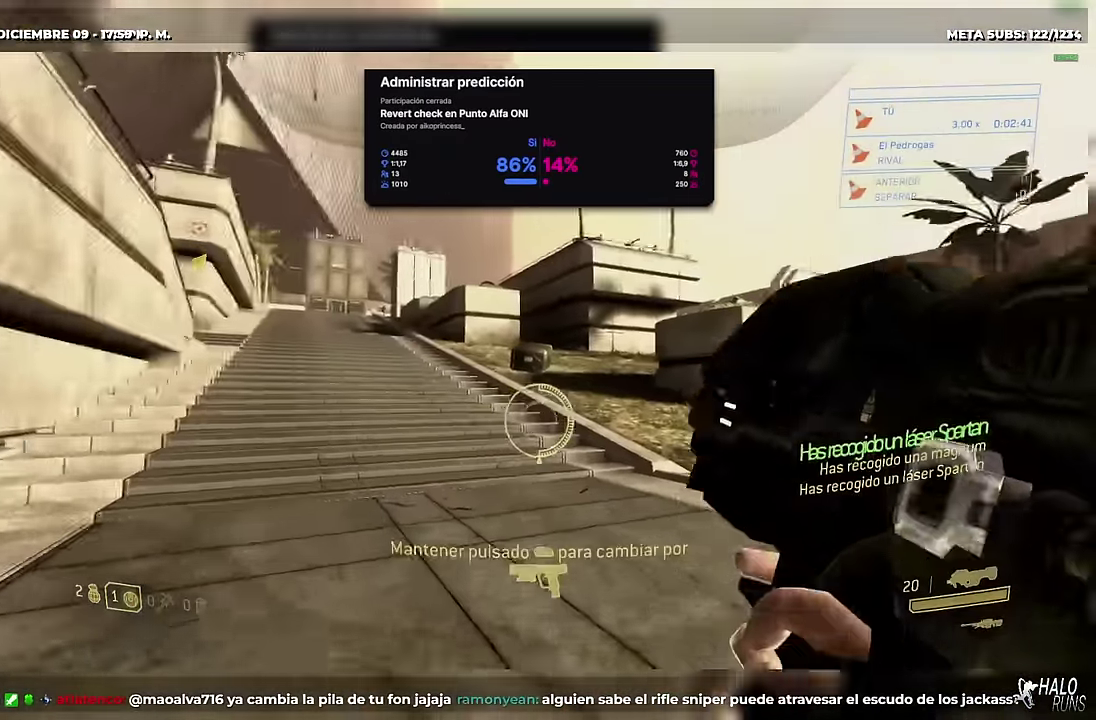
{"buttons": ["R2"], "left_stick": "left", "button_events": [[100, "R2", "down"]]}
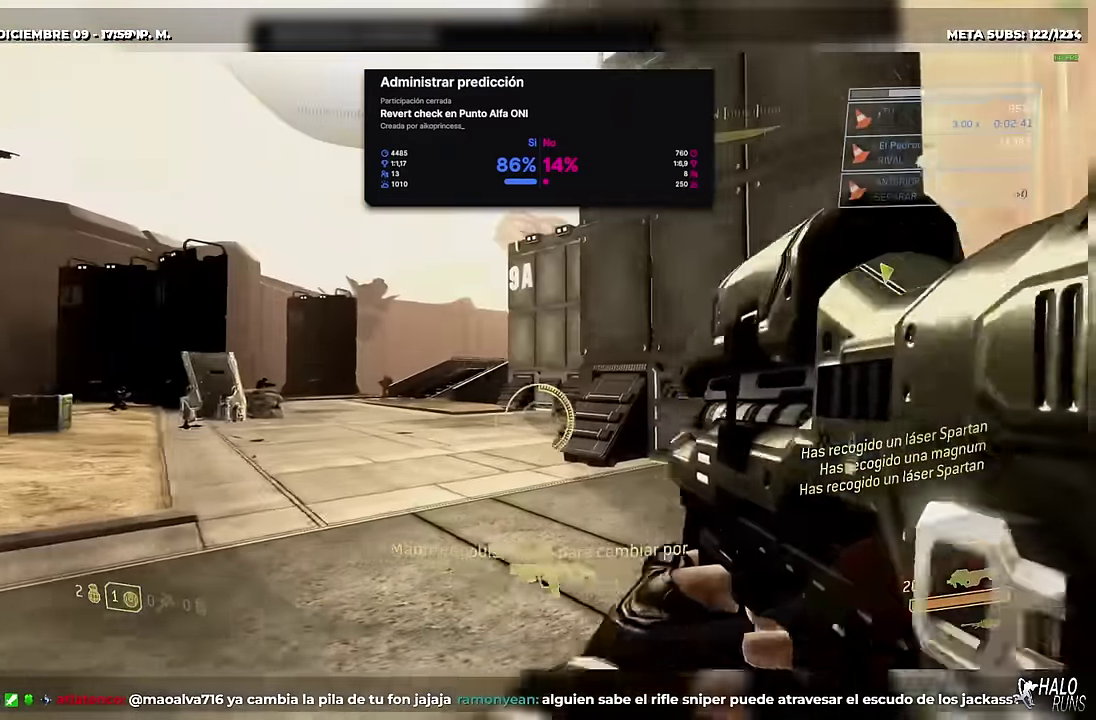
{"buttons": ["R2"], "left_stick": "down-left", "button_events": []}
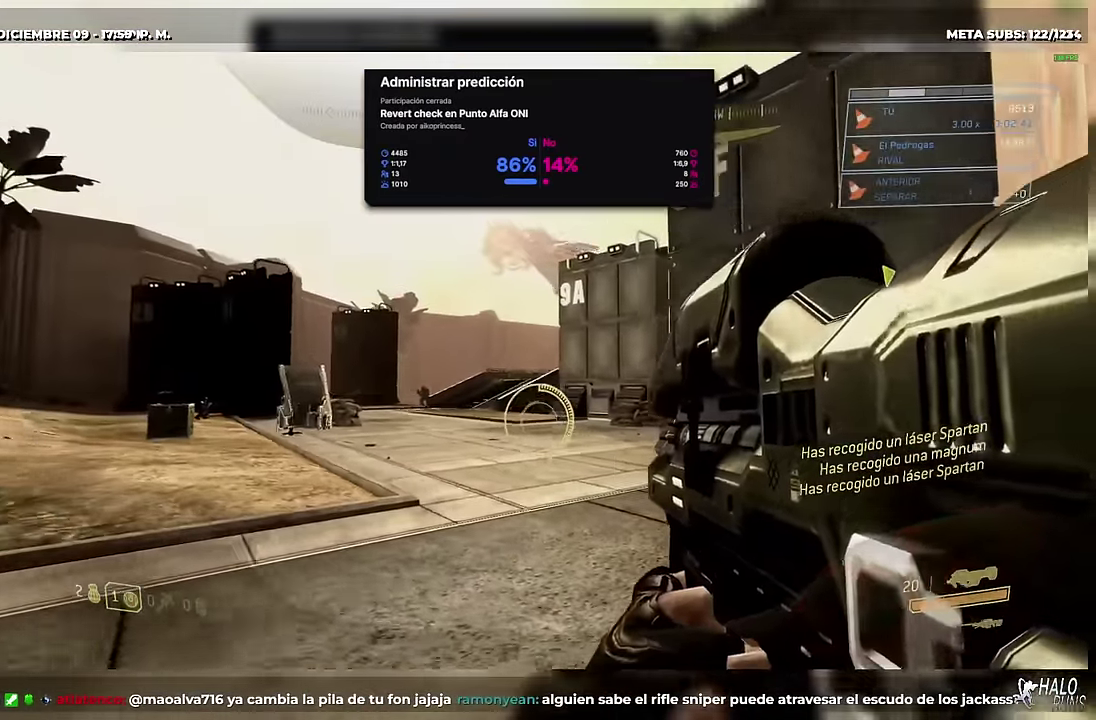
{"buttons": ["R2"], "left_stick": "down-left", "button_events": []}
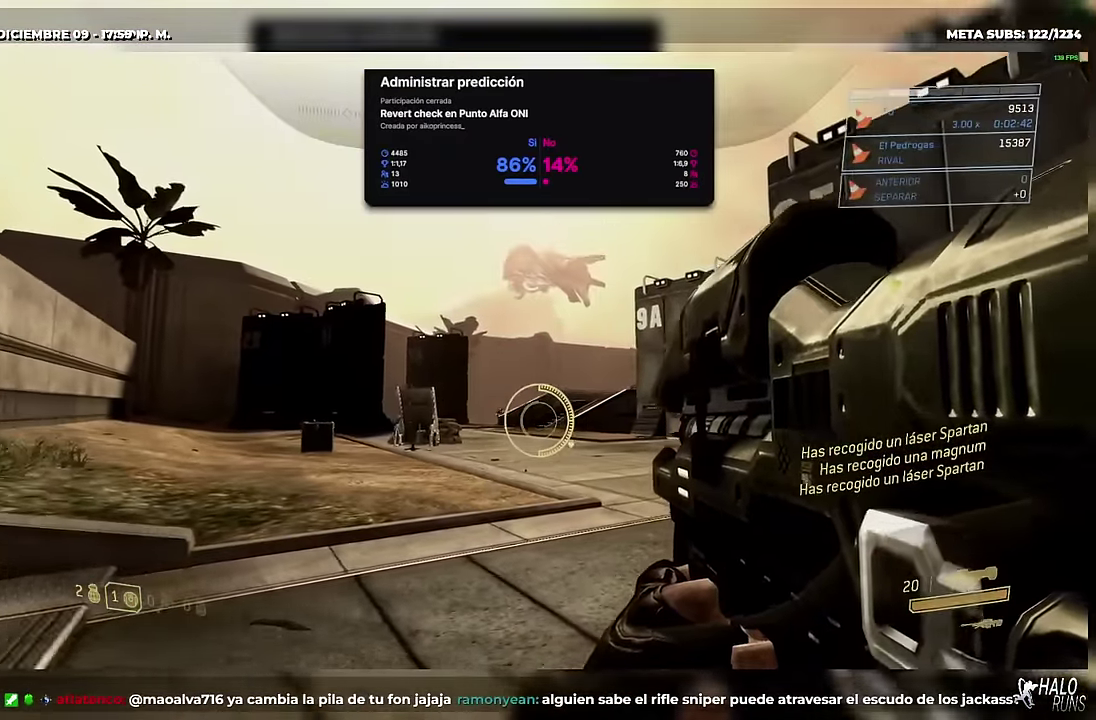
{"buttons": ["R2"], "left_stick": "down-left", "button_events": []}
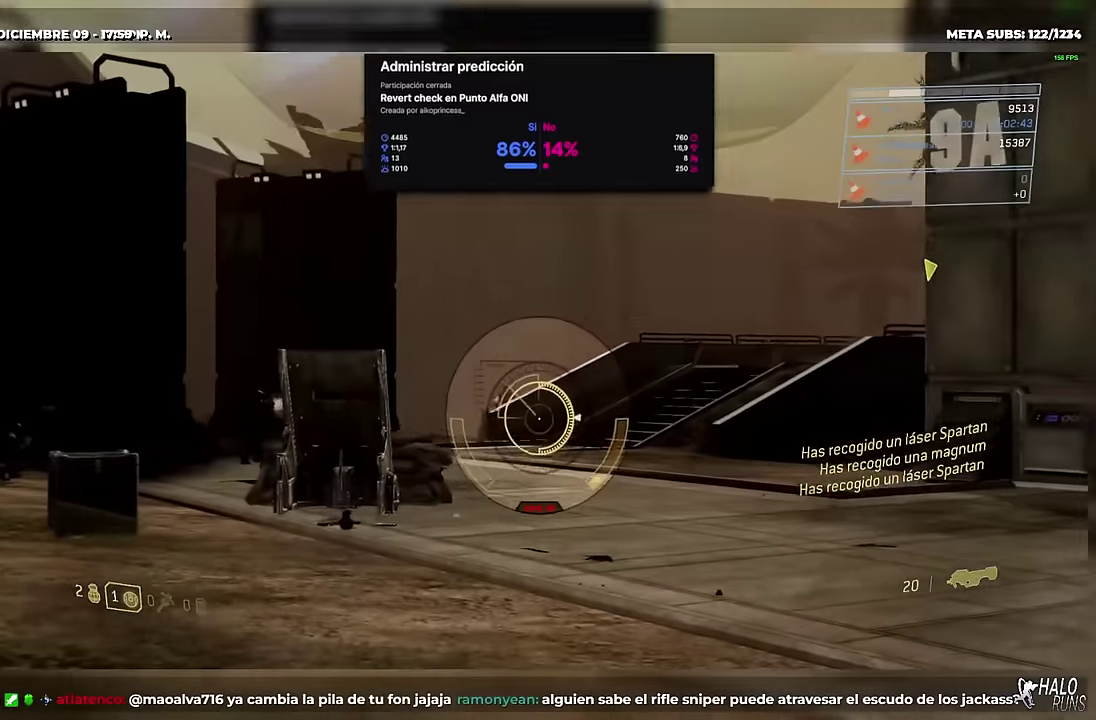
{"buttons": ["R2"], "left_stick": "center", "button_events": []}
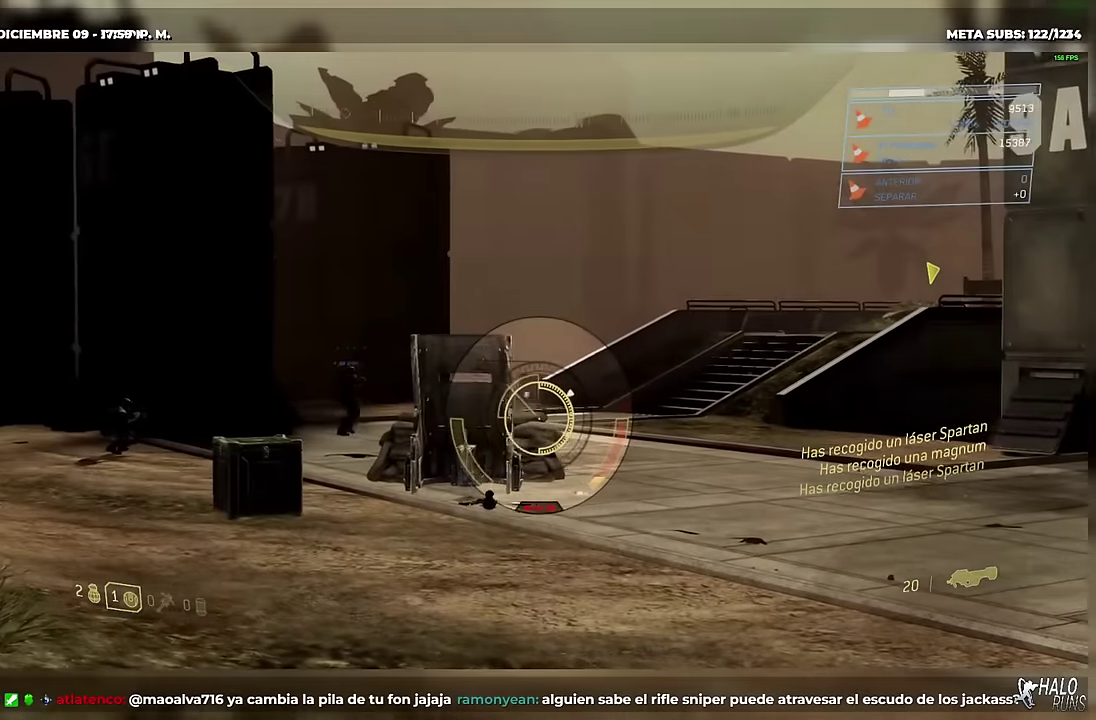
{"buttons": ["R2"], "left_stick": "center", "button_events": [[251, "R2", "up"], [384, "R2", "down"]]}